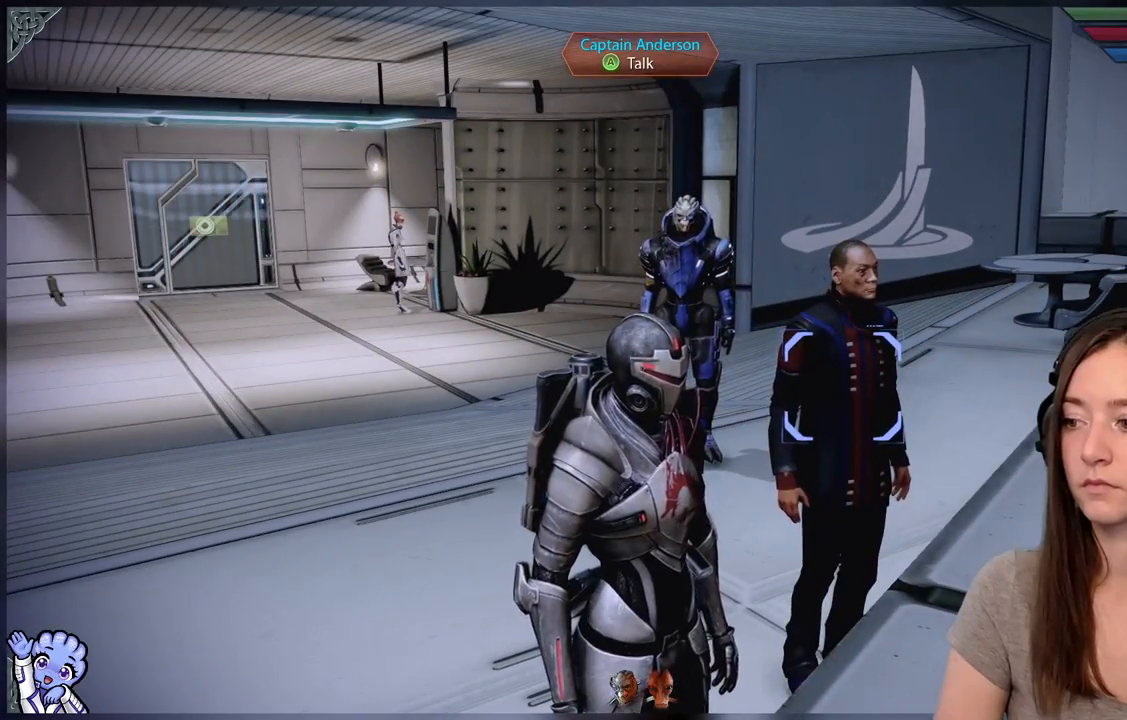
Gameplay with a controller (Xbox layout); each line is a JSON object with the inputs held at the frame after it. "events" lists button and stick changes between this image and that frame as [ms after this image, input, new state], when the widget could be followed in between. Not read: SHARE.
{"buttons": [], "left_stick": "up-left", "right_stick": "left", "events": [[33, "right_stick", "left"], [283, "left_stick", "up-left"]]}
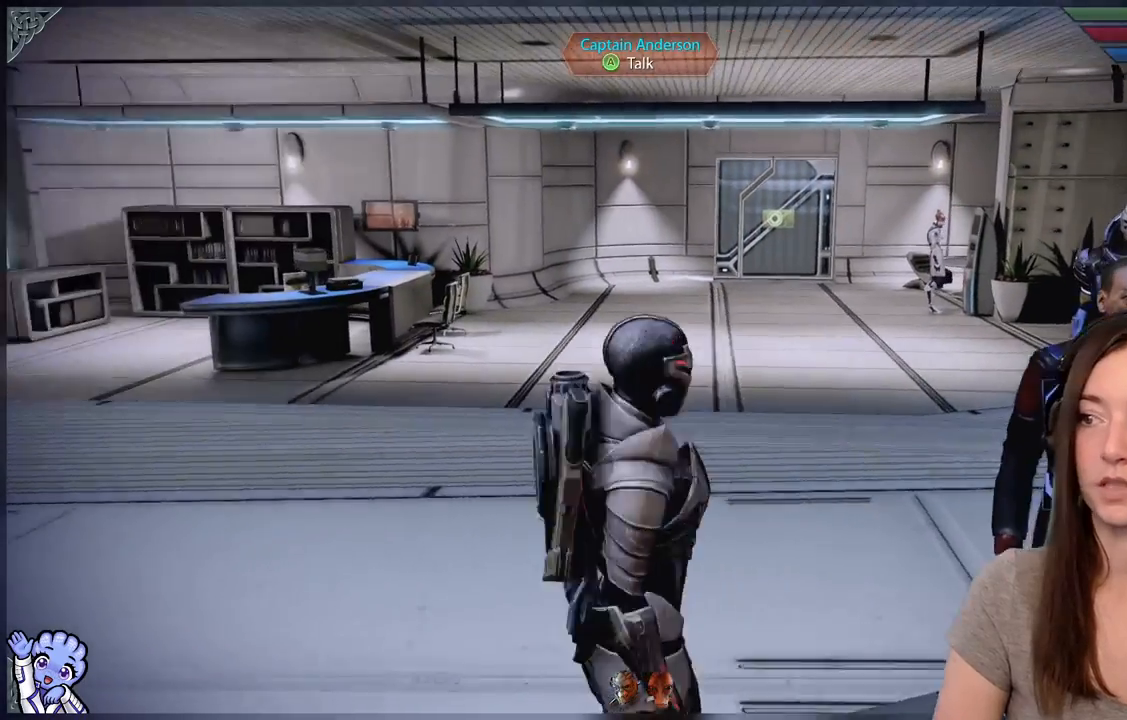
{"buttons": [], "left_stick": "up", "right_stick": "center", "events": [[17, "left_stick", "up"], [17, "right_stick", "center"], [333, "right_stick", "down-right"], [500, "right_stick", "center"]]}
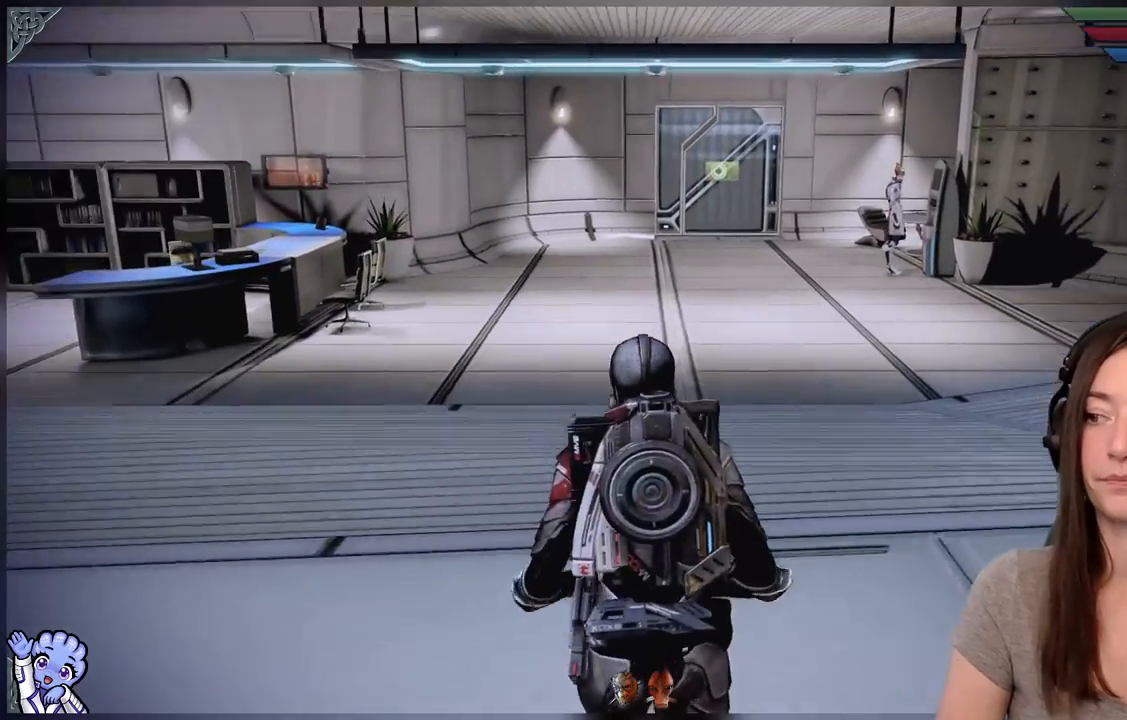
{"buttons": [], "left_stick": "up", "right_stick": "center", "events": []}
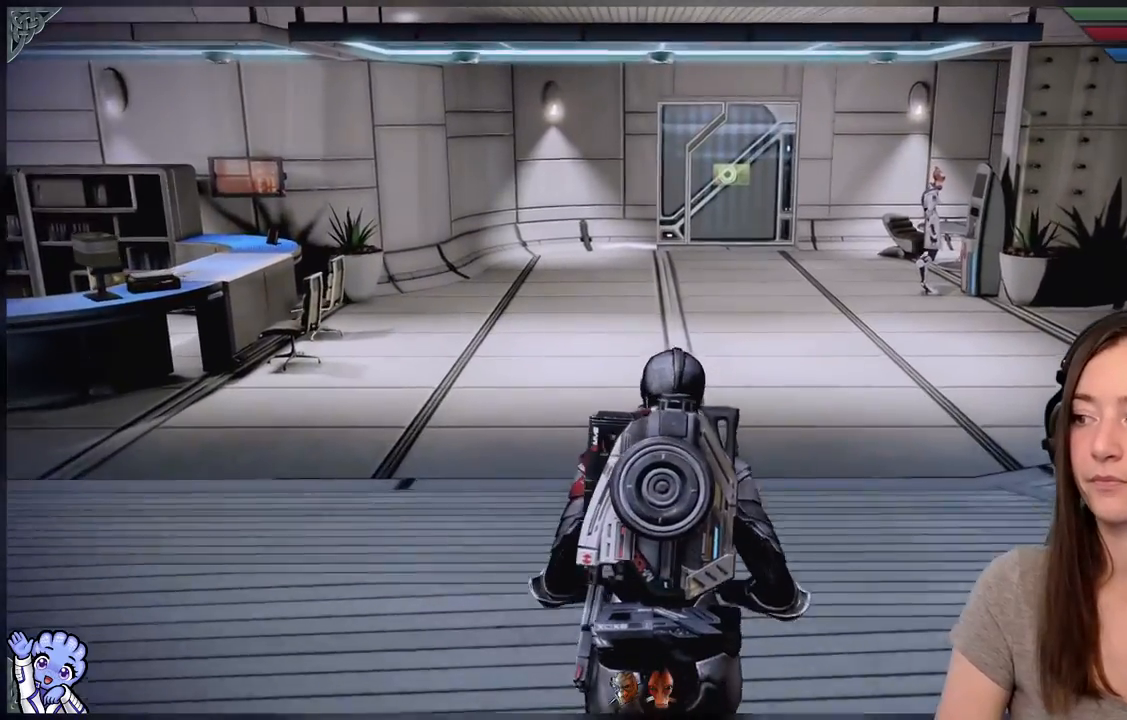
{"buttons": [], "left_stick": "up", "right_stick": "center", "events": []}
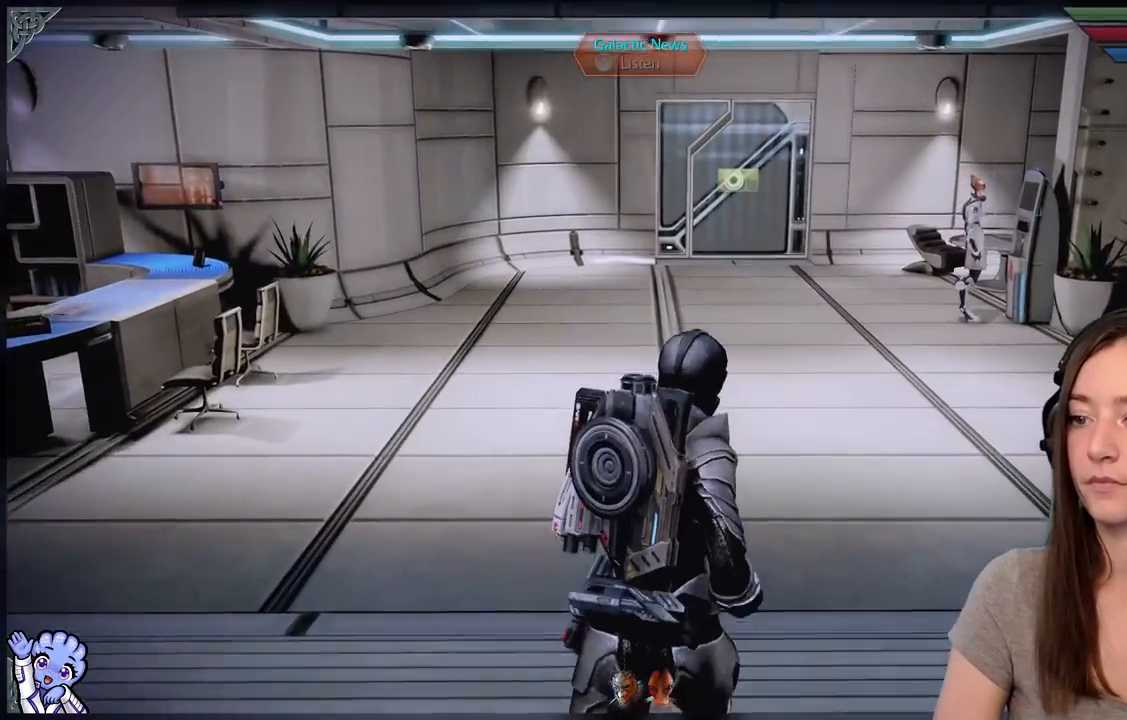
{"buttons": [], "left_stick": "up", "right_stick": "center", "events": [[50, "right_stick", "right"], [167, "right_stick", "center"]]}
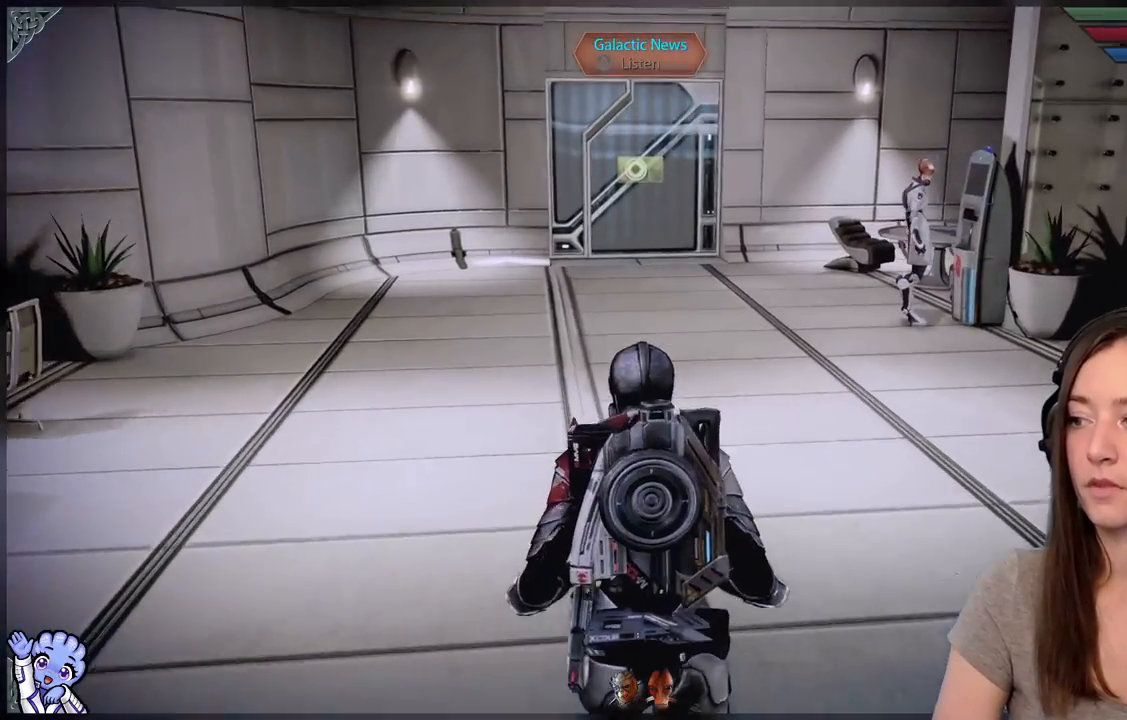
{"buttons": [], "left_stick": "center", "right_stick": "center", "events": [[83, "left_stick", "center"]]}
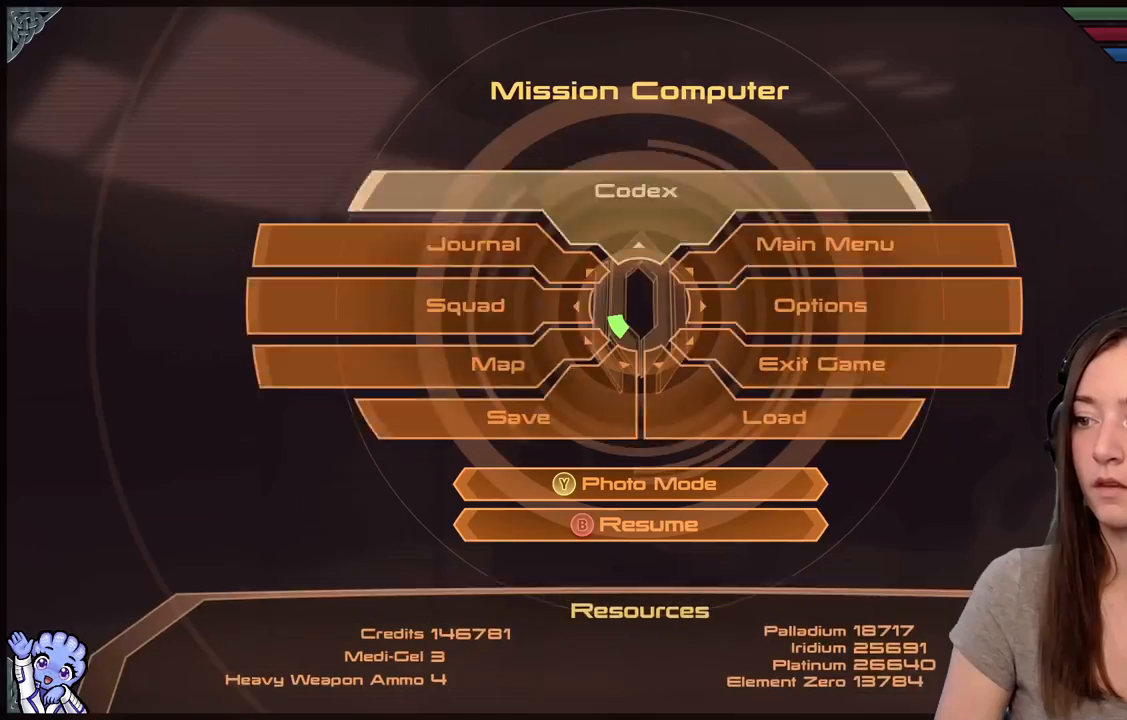
{"buttons": [], "left_stick": "down-left", "right_stick": "center", "events": [[467, "left_stick", "down-left"]]}
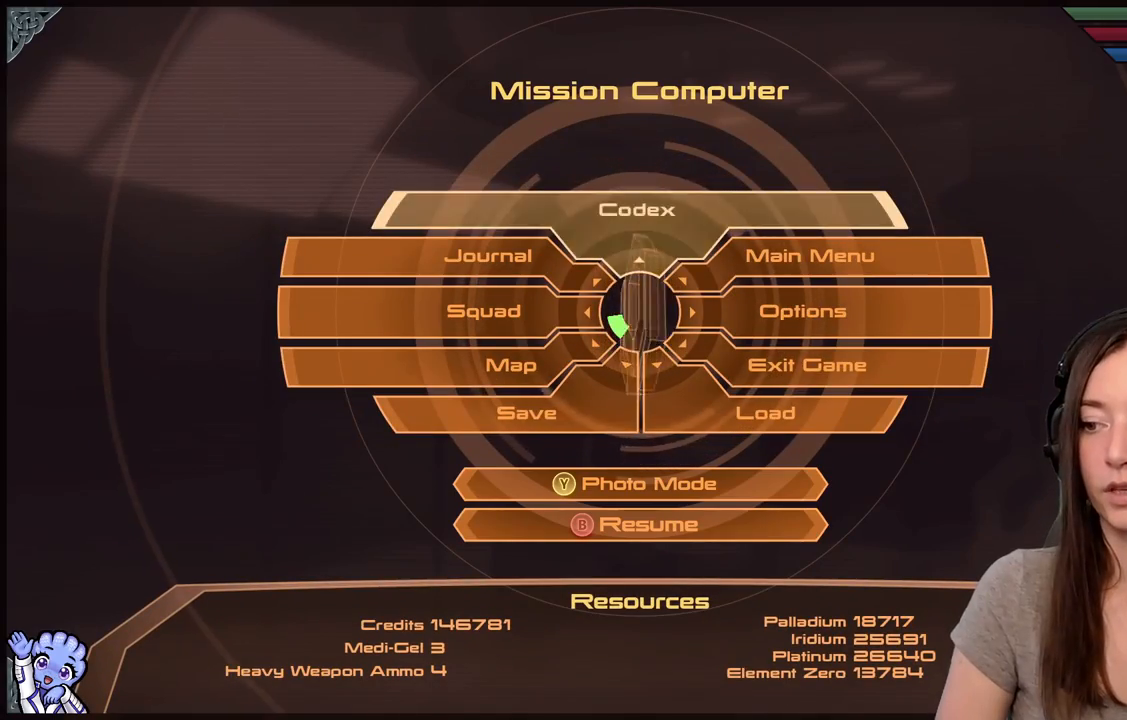
{"buttons": [], "left_stick": "down-left", "right_stick": "center", "events": [[350, "A", "down"], [467, "A", "up"]]}
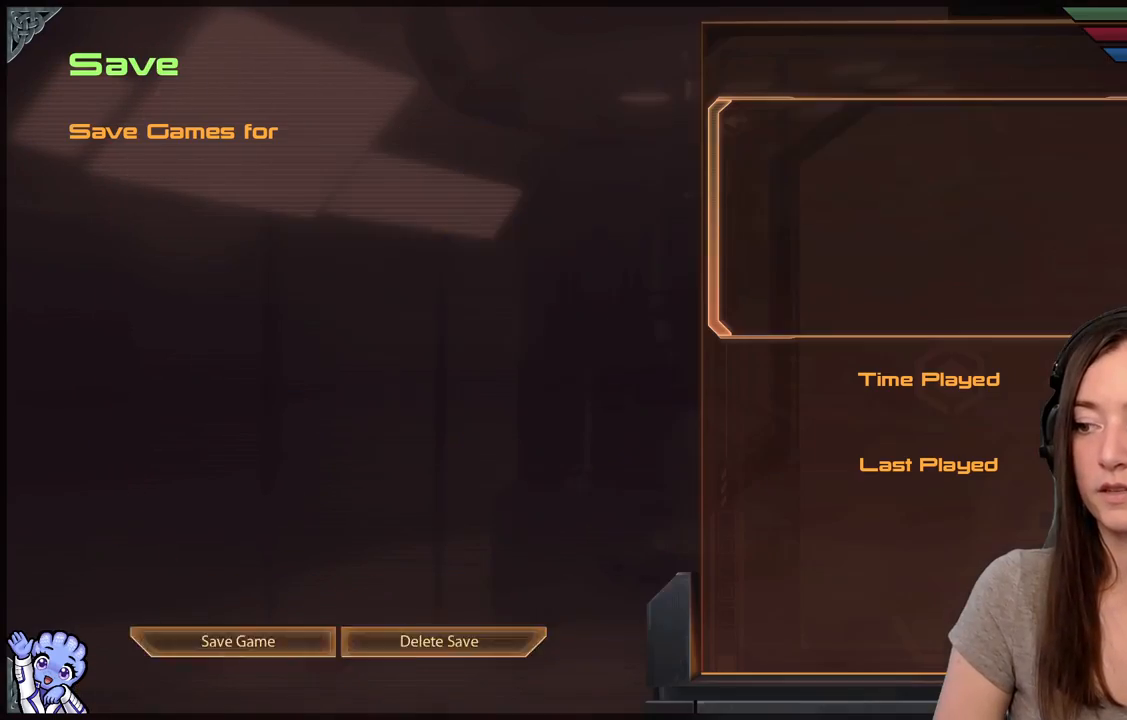
{"buttons": [], "left_stick": "center", "right_stick": "center", "events": [[267, "left_stick", "center"]]}
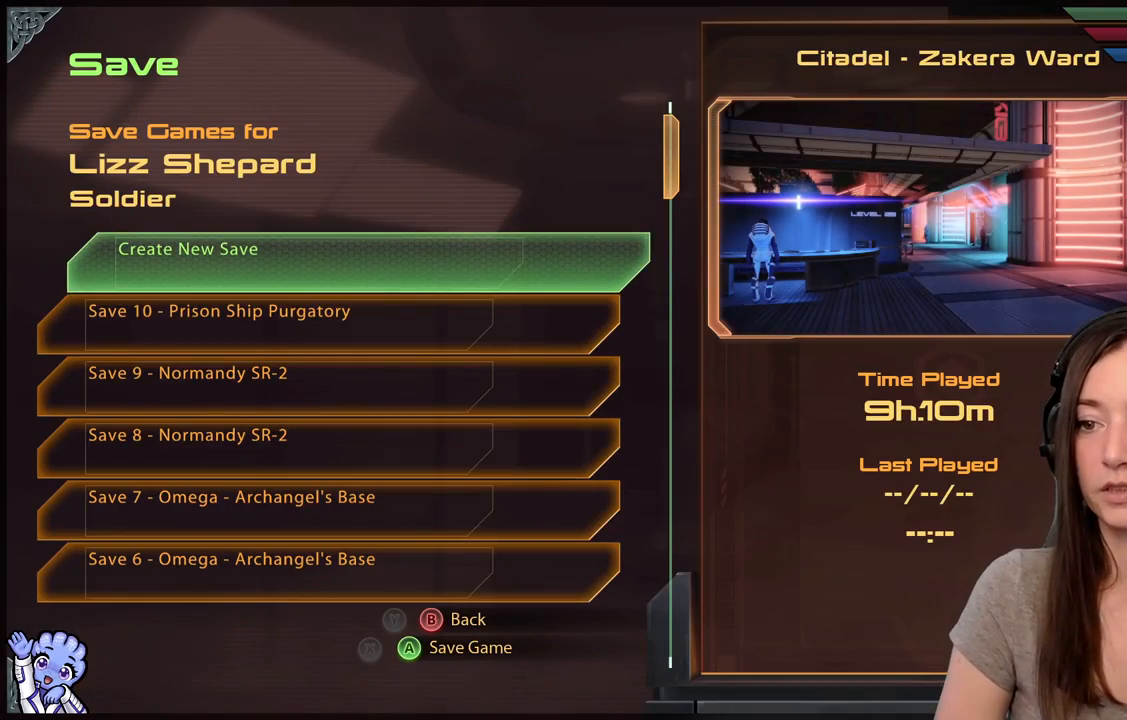
{"buttons": [], "left_stick": "up", "right_stick": "center", "events": [[233, "left_stick", "down"], [500, "left_stick", "up"]]}
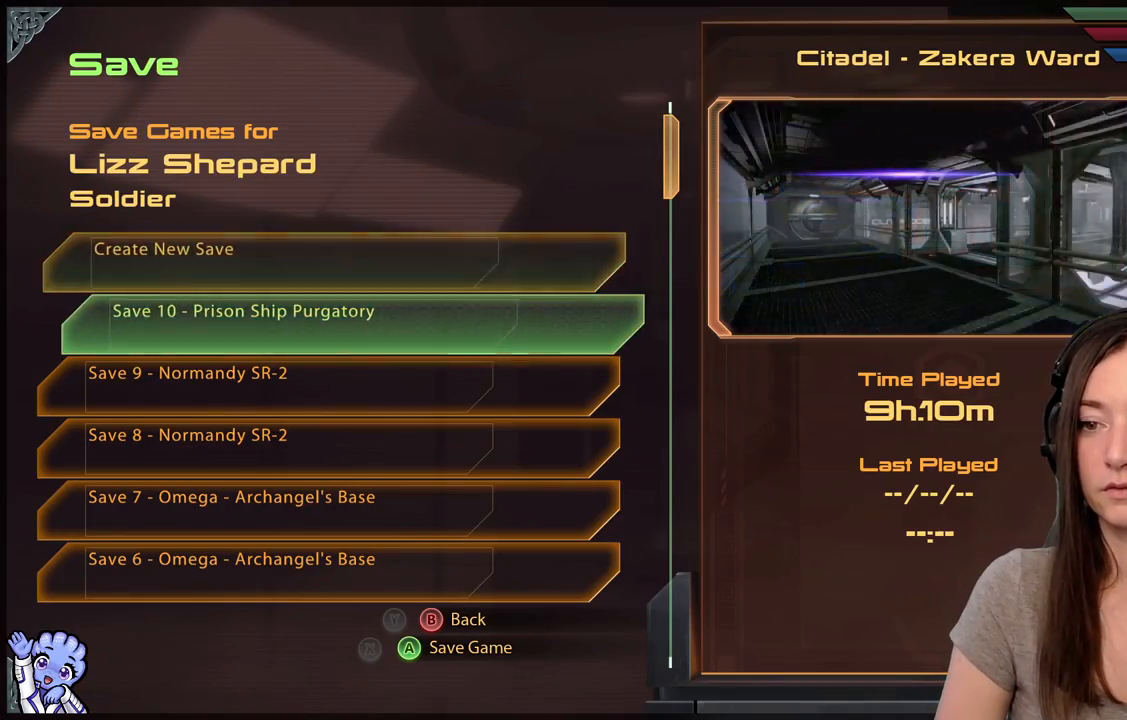
{"buttons": [], "left_stick": "center", "right_stick": "center", "events": [[100, "left_stick", "center"]]}
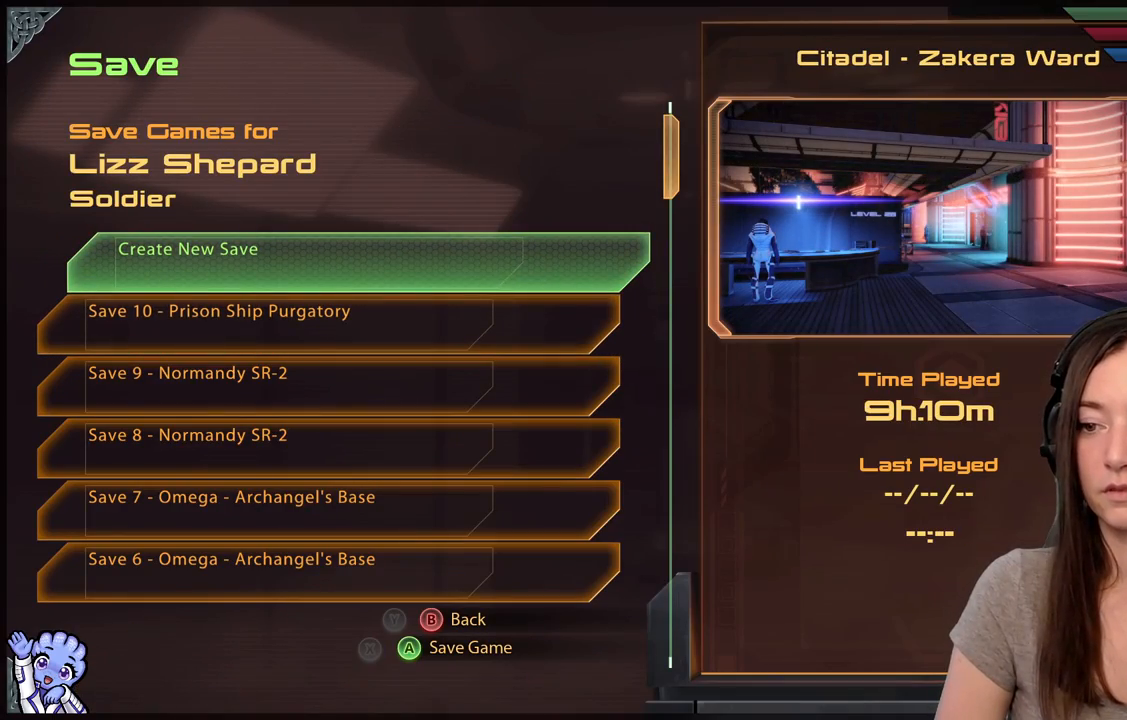
{"buttons": [], "left_stick": "center", "right_stick": "center", "events": []}
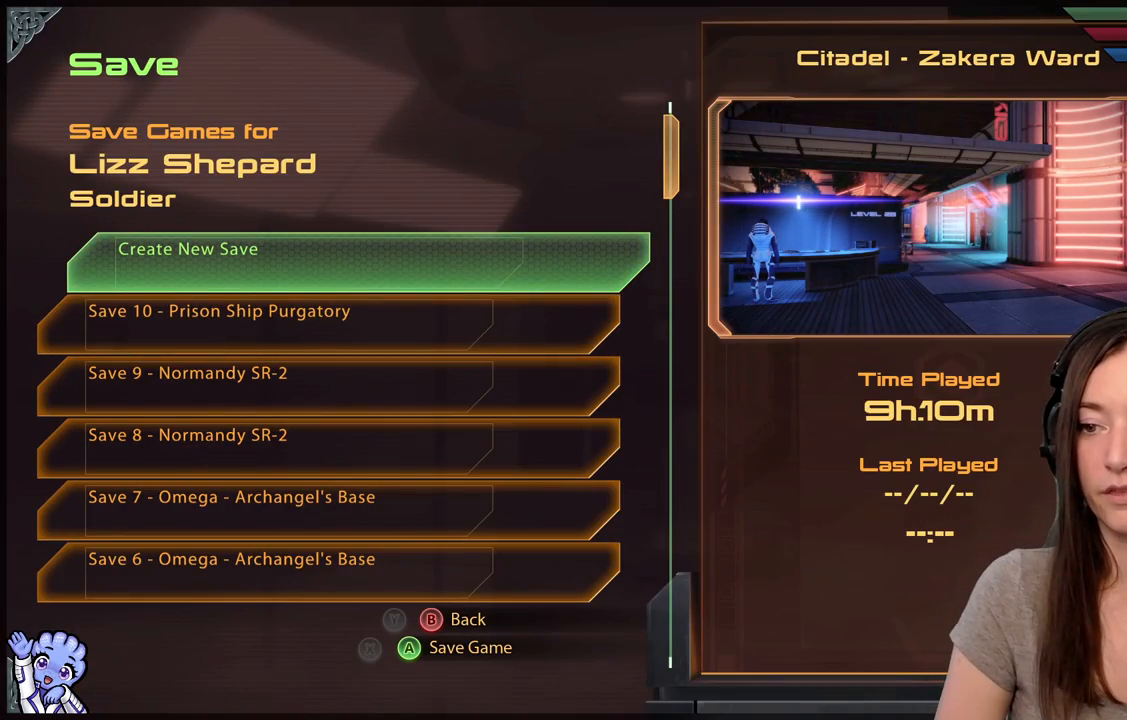
{"buttons": [], "left_stick": "up", "right_stick": "center", "events": [[133, "left_stick", "down"], [400, "left_stick", "up"]]}
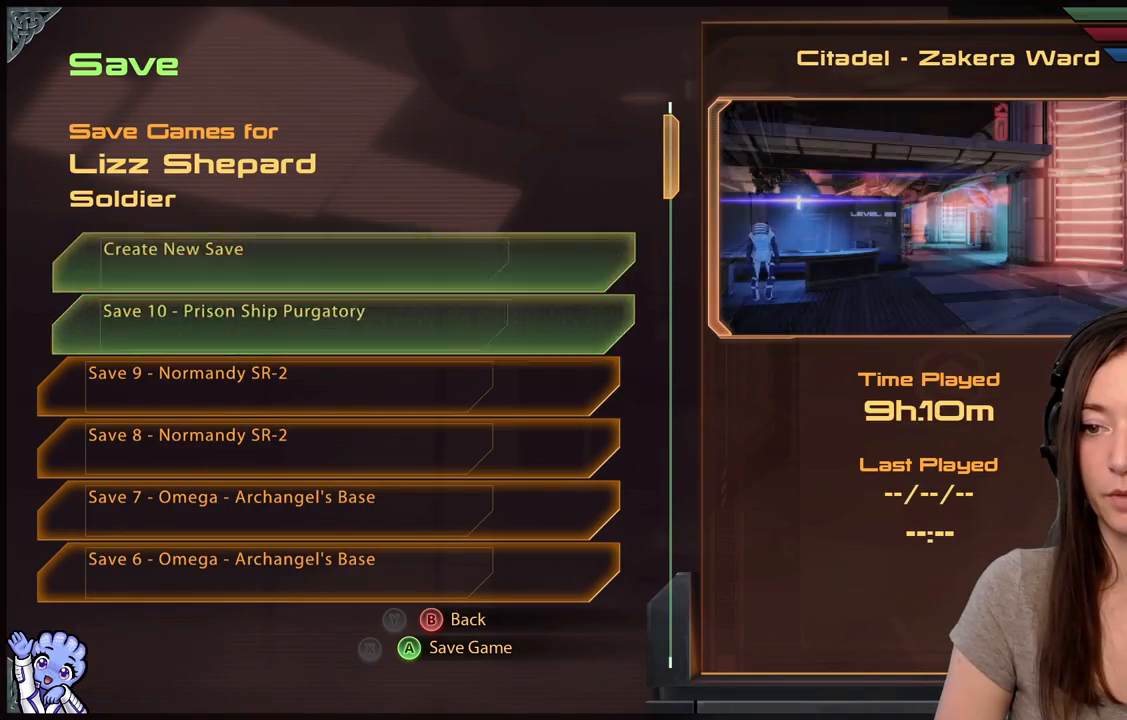
{"buttons": [], "left_stick": "center", "right_stick": "center", "events": [[83, "left_stick", "center"], [283, "A", "down"], [383, "A", "up"]]}
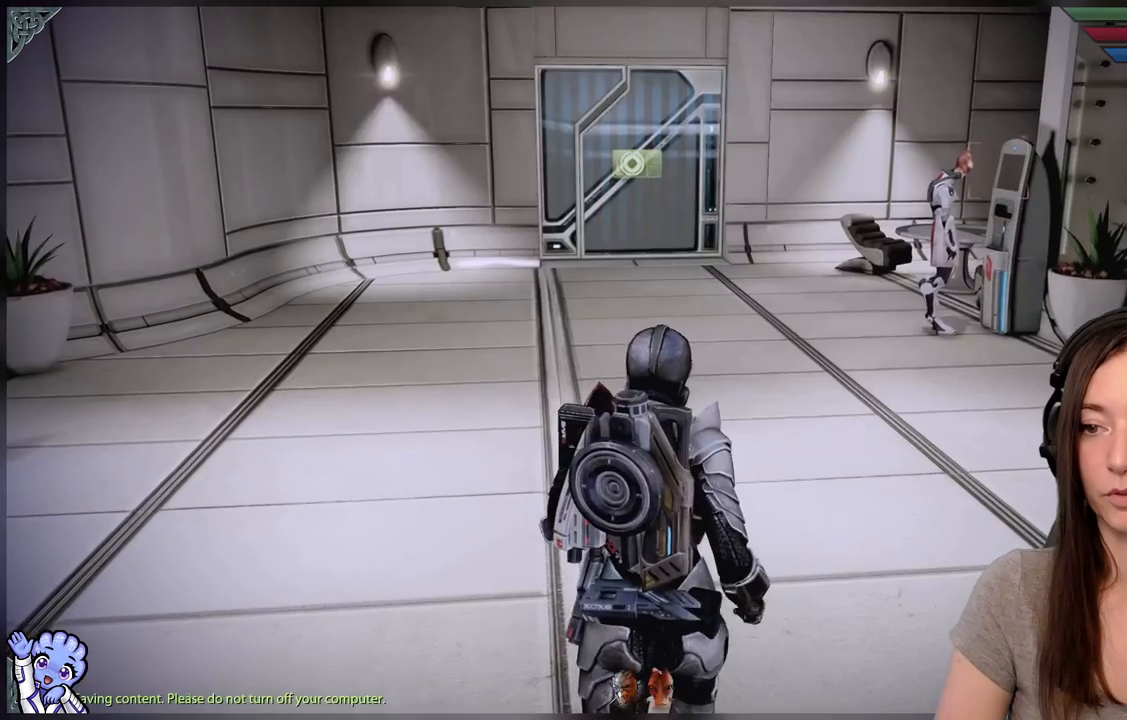
{"buttons": [], "left_stick": "center", "right_stick": "center", "events": []}
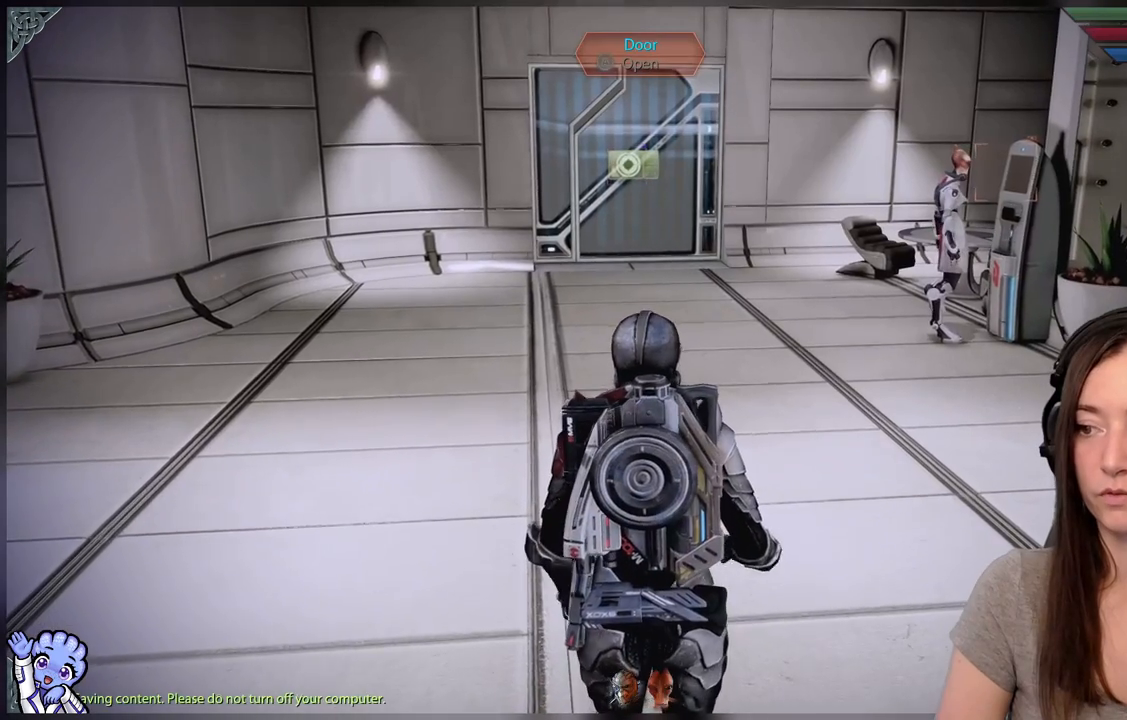
{"buttons": [], "left_stick": "center", "right_stick": "center", "events": []}
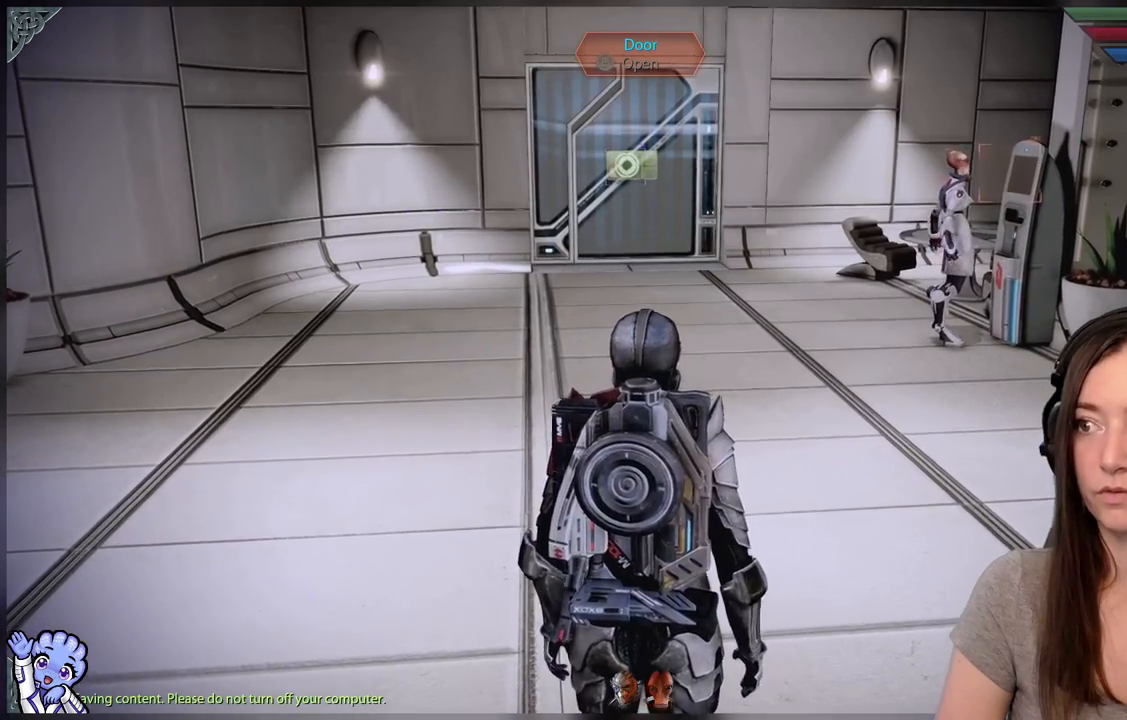
{"buttons": [], "left_stick": "center", "right_stick": "right", "events": [[33, "right_stick", "right"]]}
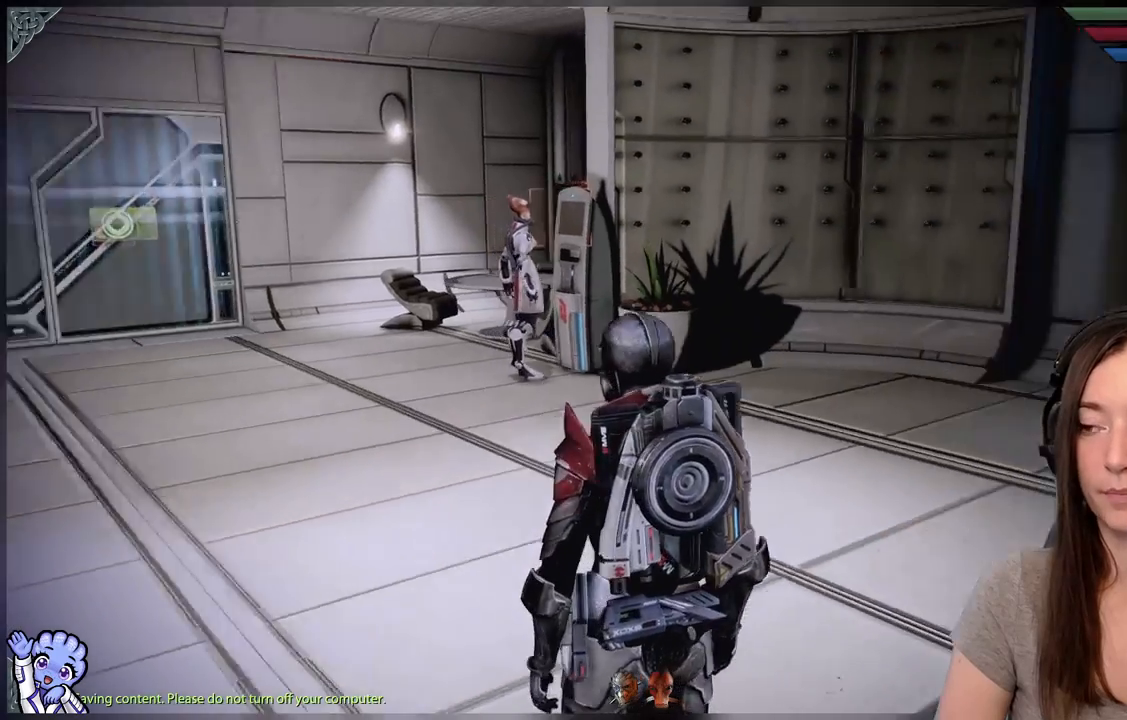
{"buttons": [], "left_stick": "center", "right_stick": "down-left", "events": [[267, "right_stick", "center"], [400, "right_stick", "down-left"]]}
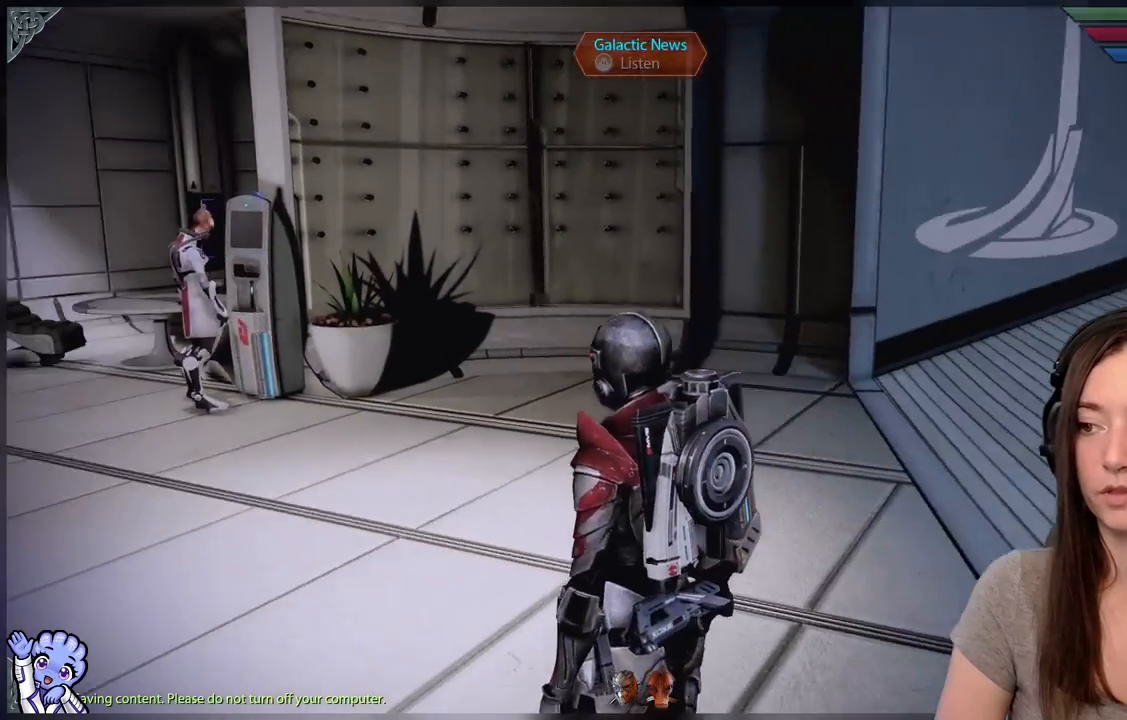
{"buttons": [], "left_stick": "center", "right_stick": "left", "events": [[67, "right_stick", "left"]]}
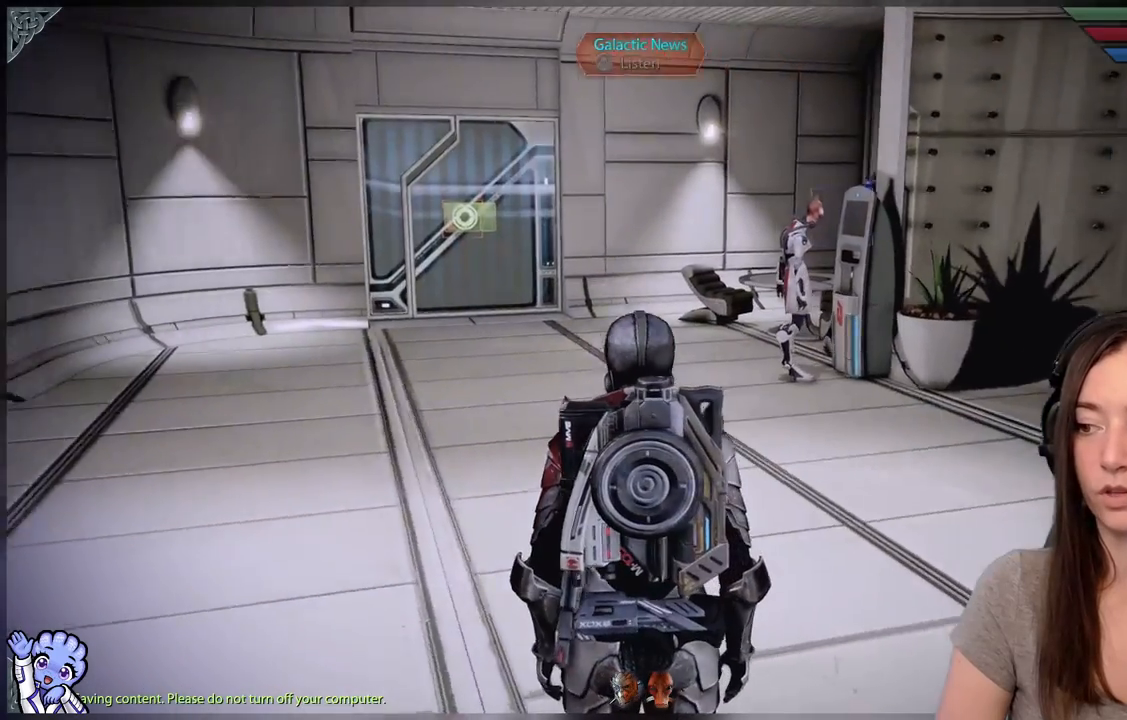
{"buttons": [], "left_stick": "center", "right_stick": "center", "events": [[83, "right_stick", "center"]]}
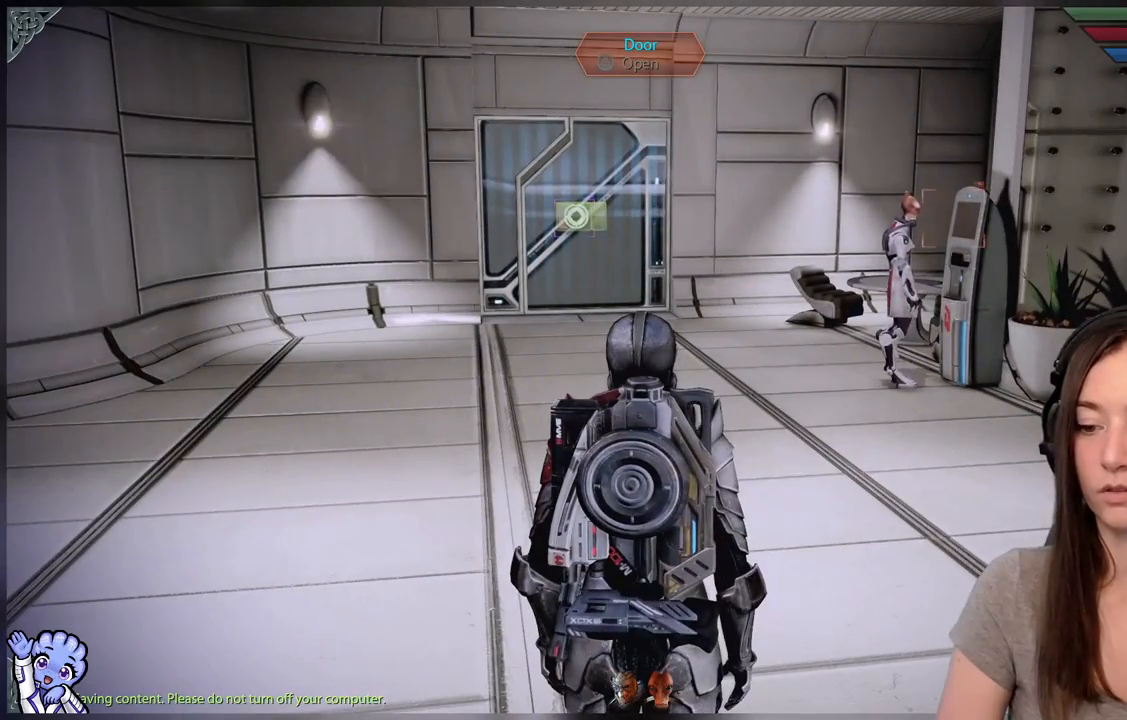
{"buttons": [], "left_stick": "center", "right_stick": "center", "events": []}
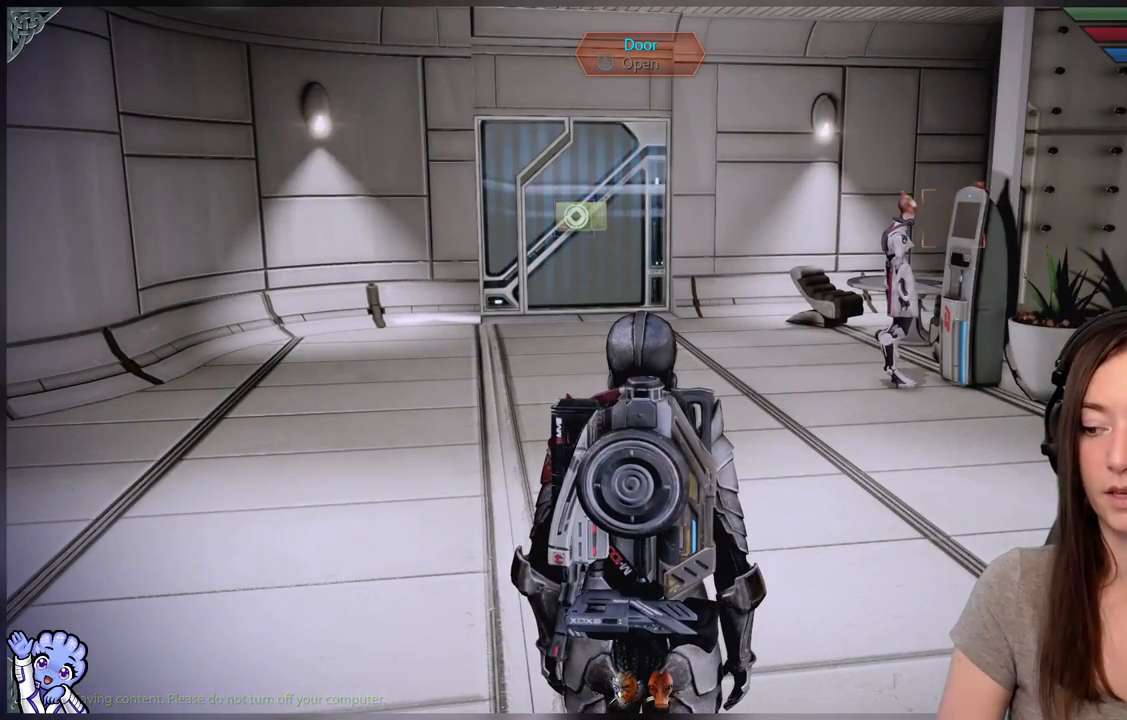
{"buttons": [], "left_stick": "center", "right_stick": "center", "events": []}